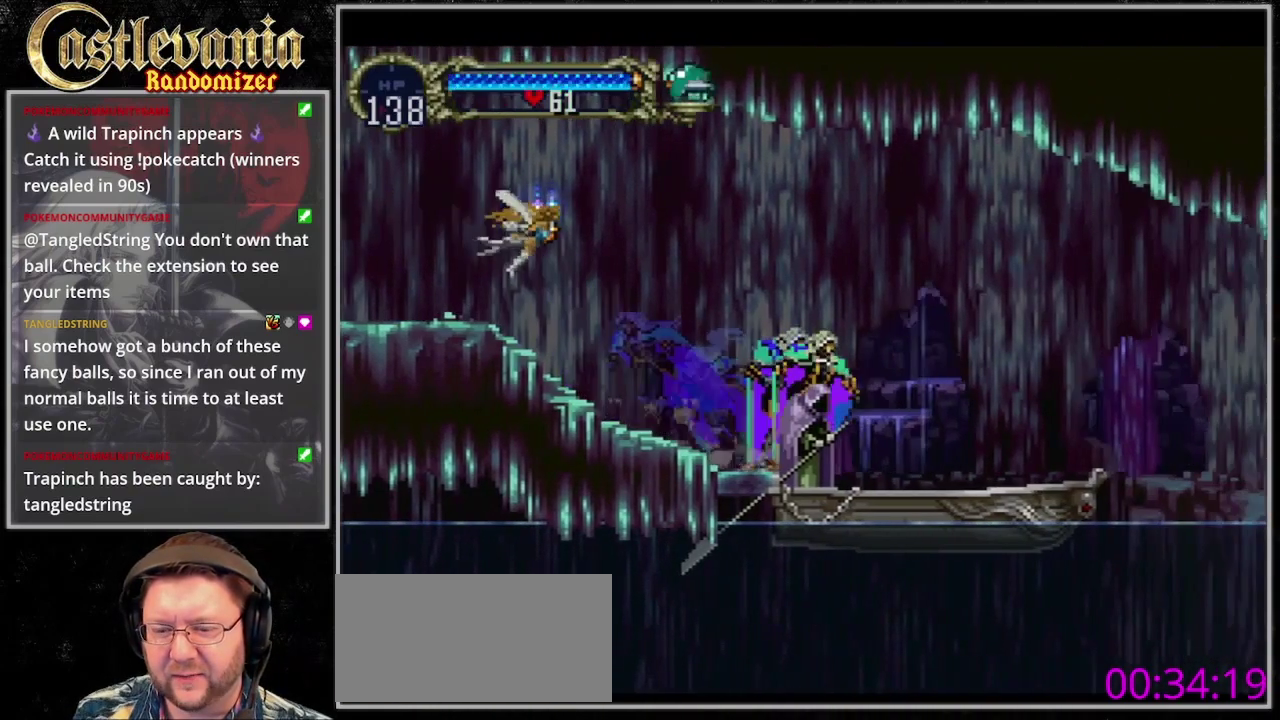
Gameplay with a controller (PlayStation layout); each line is a JSON object with the inputs held at the frame after it. "events" lists button and stick changes between this image and that frame as [ms after this image, input, new state], when the widget could be followed in between. Not read: DPAD_DOWN DPAD_LEFT DPAD_RIGHT L3 R3 SELECT START.
{"buttons": [], "events": []}
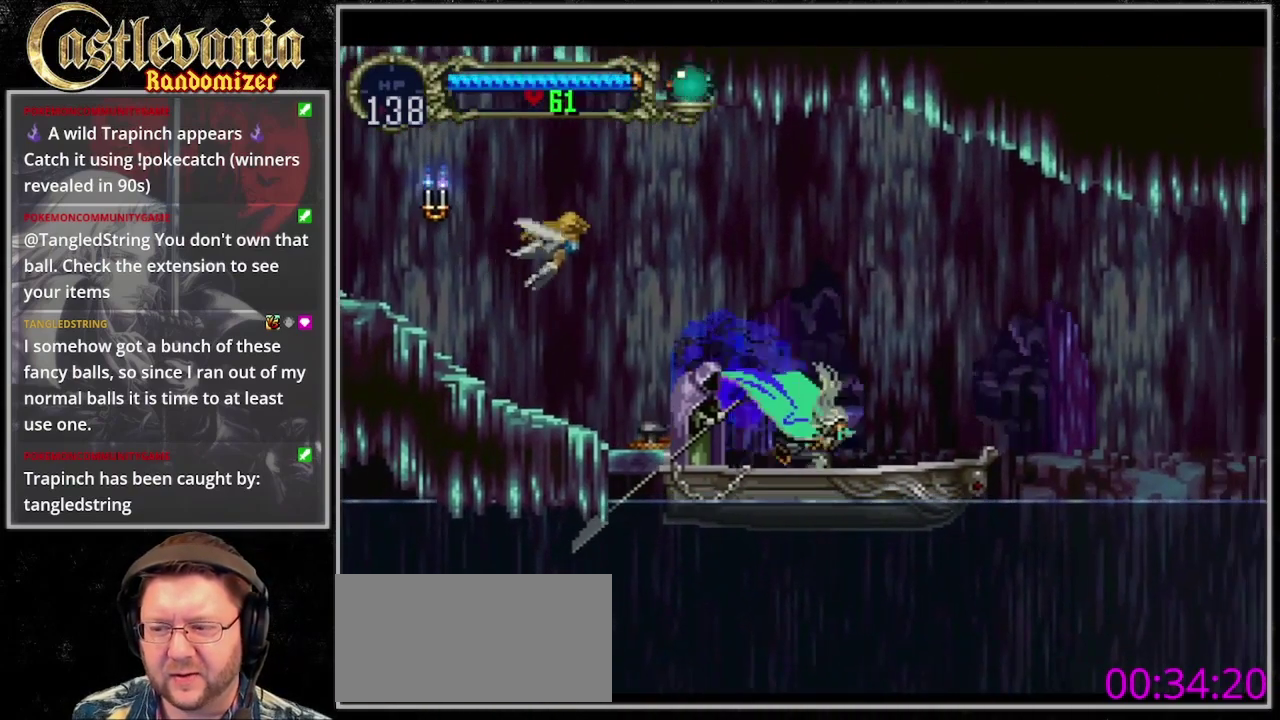
{"buttons": [], "events": []}
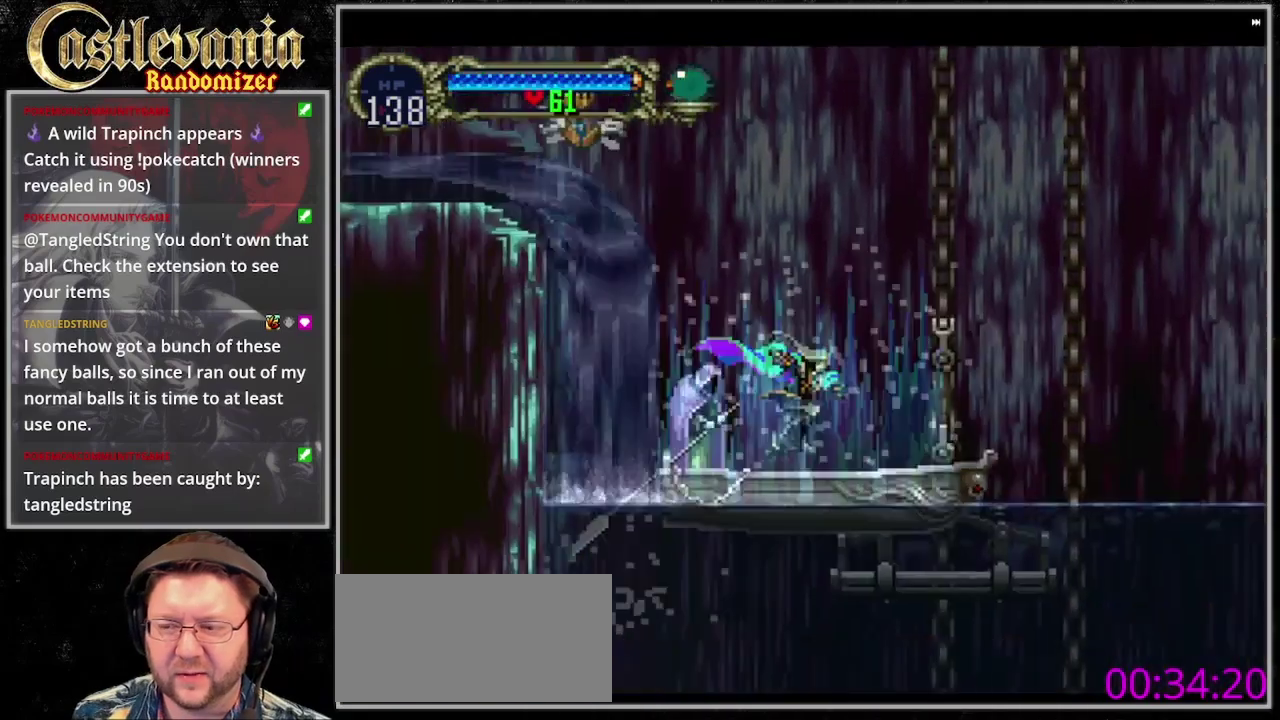
{"buttons": [], "events": []}
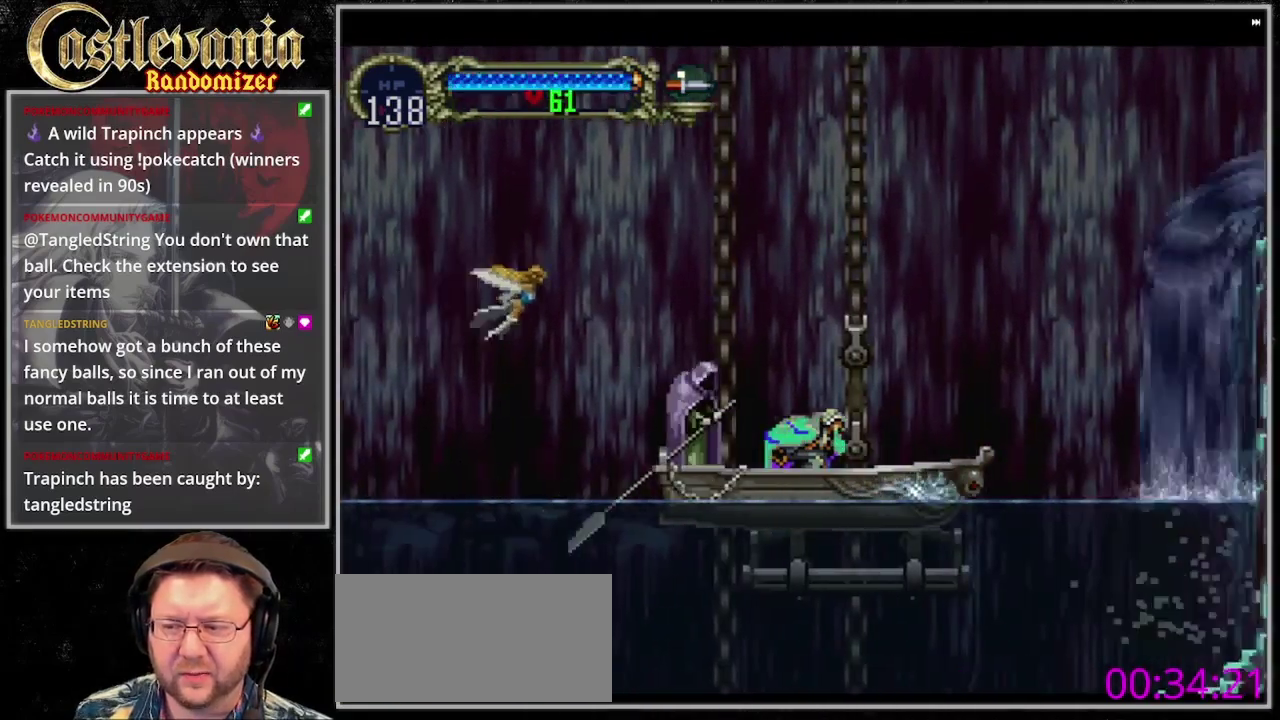
{"buttons": [], "events": []}
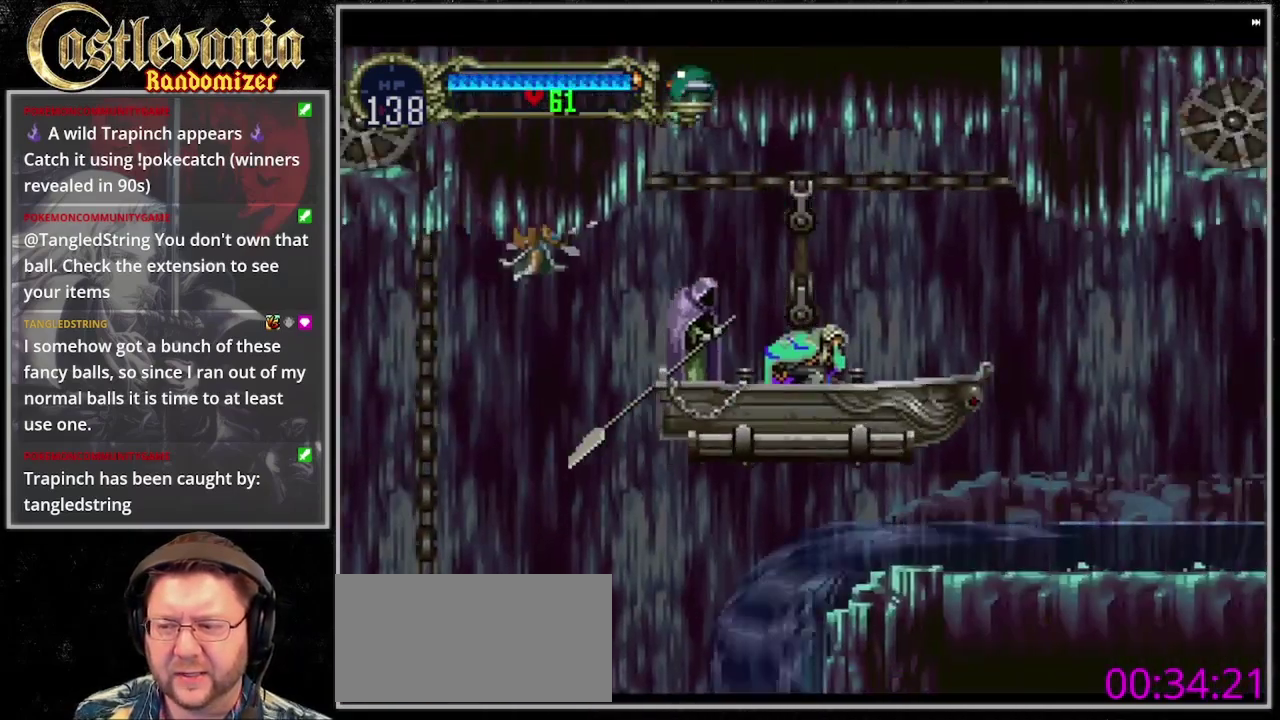
{"buttons": [], "events": []}
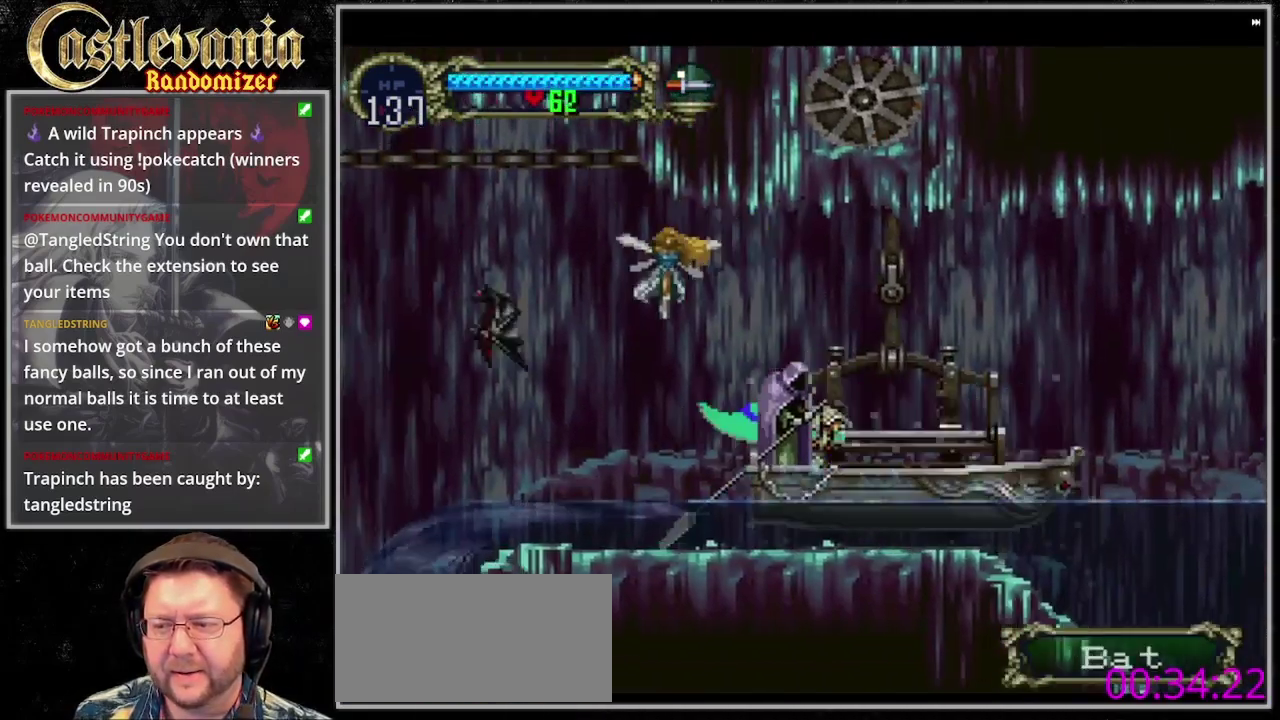
{"buttons": [], "events": []}
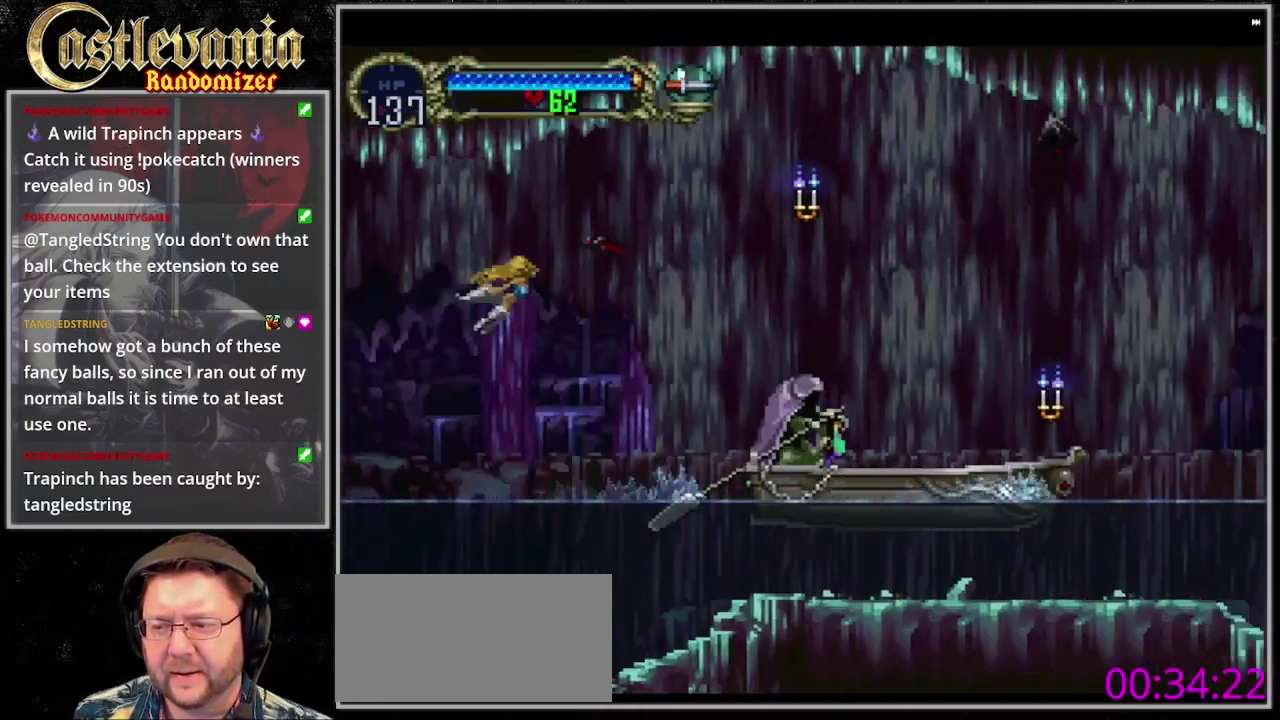
{"buttons": [], "events": []}
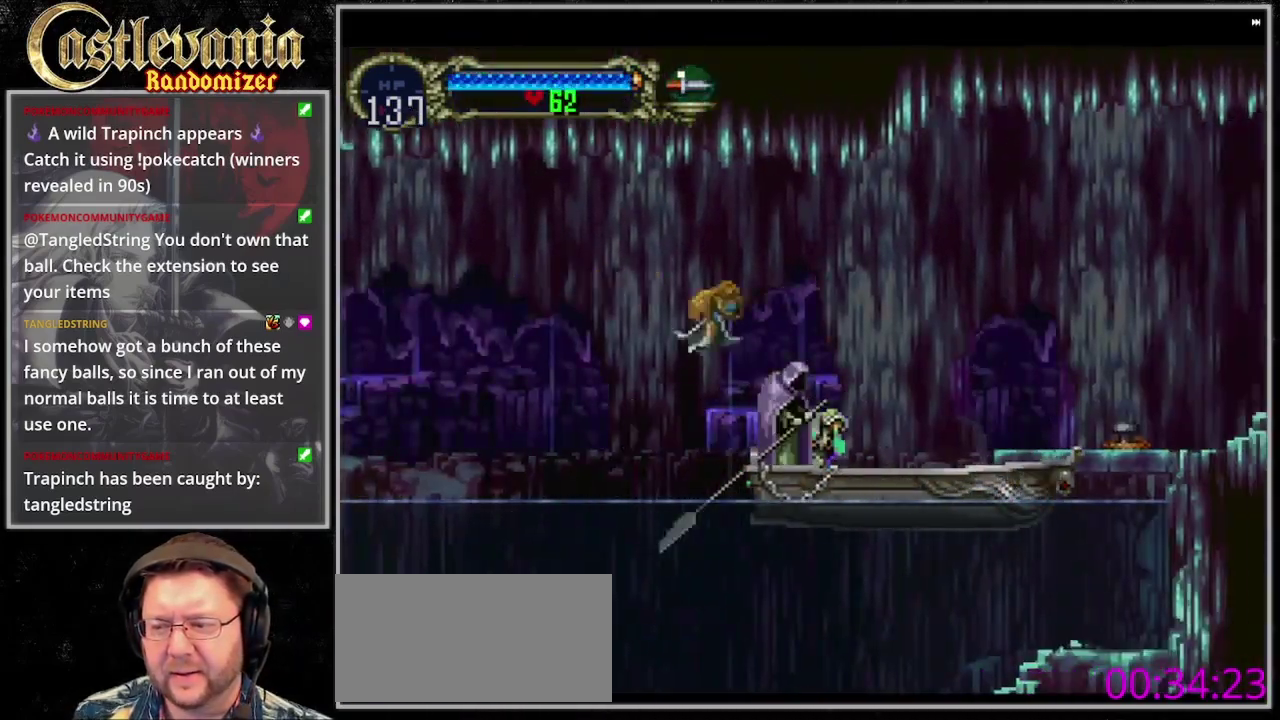
{"buttons": [], "events": []}
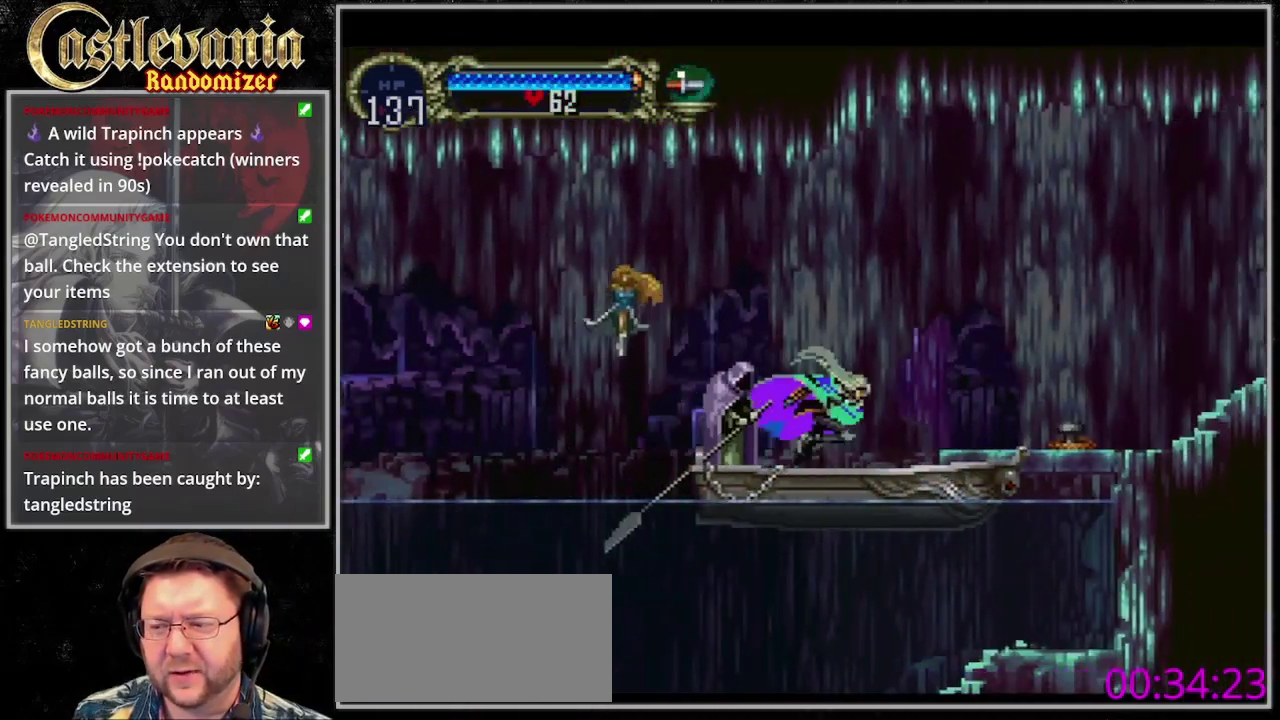
{"buttons": [], "events": [[100, "CROSS", "down"], [267, "CROSS", "up"], [333, "CROSS", "down"], [500, "CROSS", "up"]]}
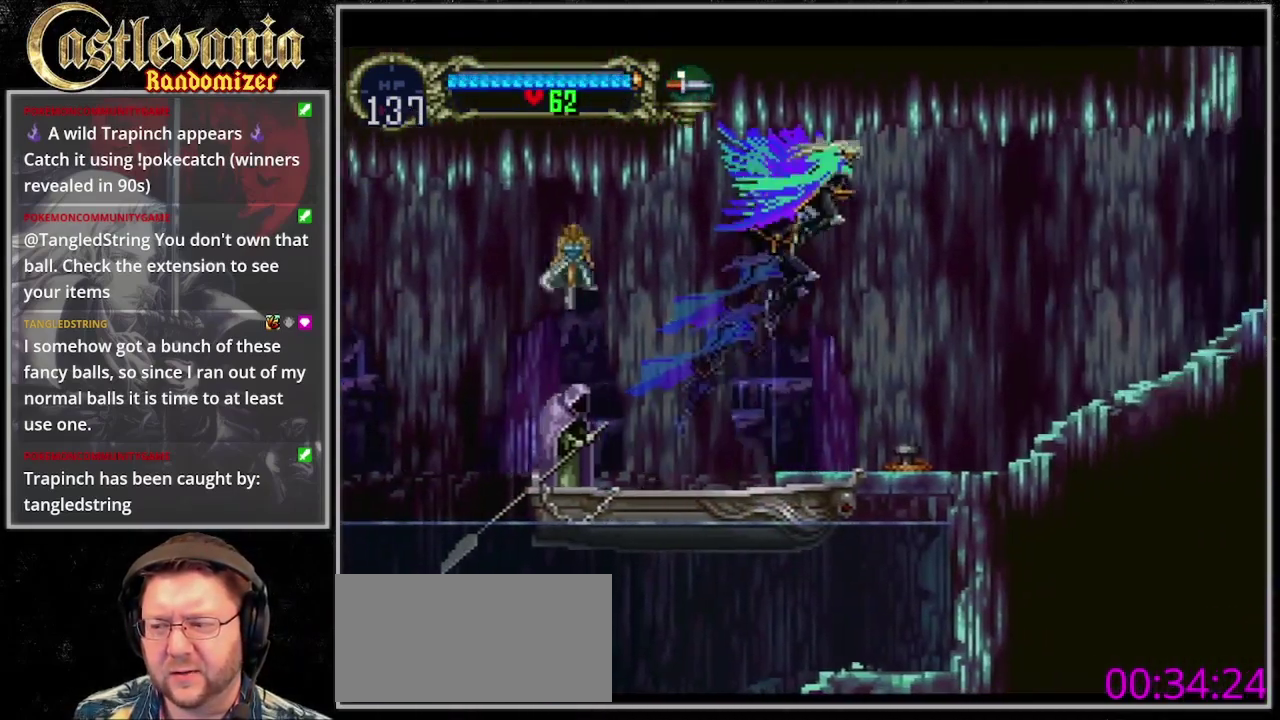
{"buttons": ["CROSS", "SQUARE"], "events": [[67, "CROSS", "down"], [200, "CROSS", "up"], [433, "CROSS", "down"], [500, "SQUARE", "down"]]}
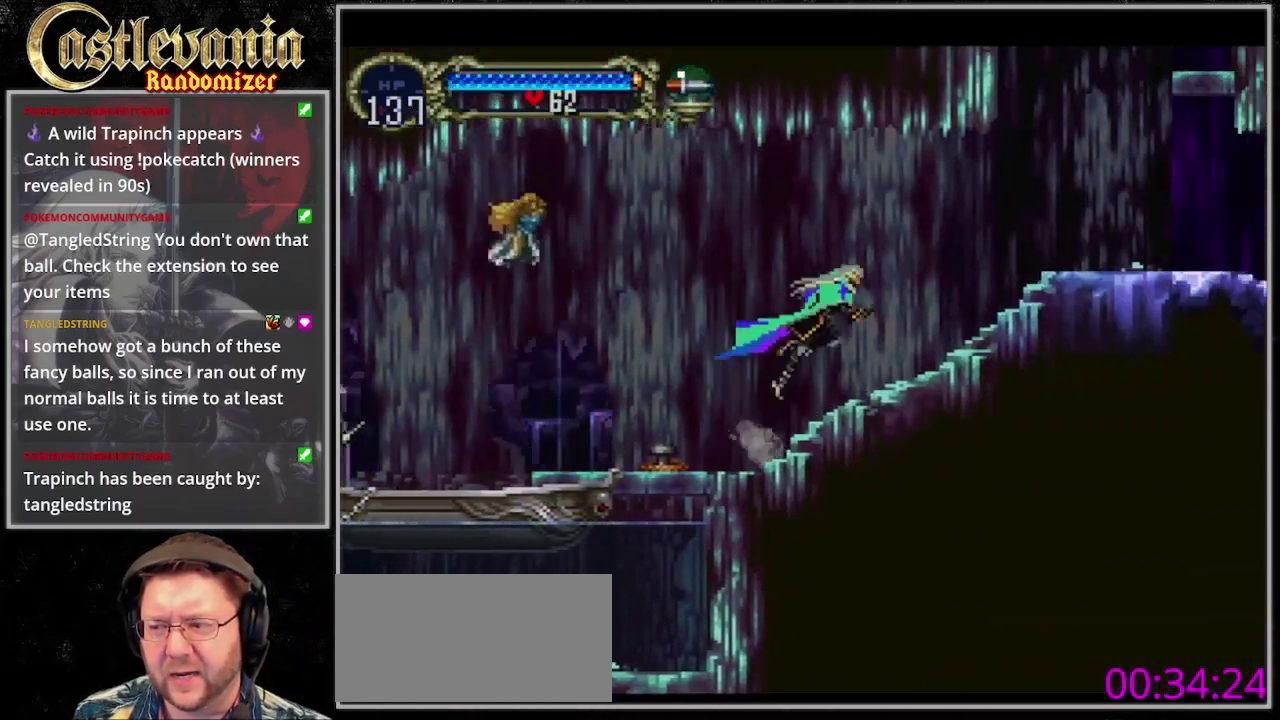
{"buttons": [], "events": [[200, "SQUARE", "up"], [233, "CROSS", "up"]]}
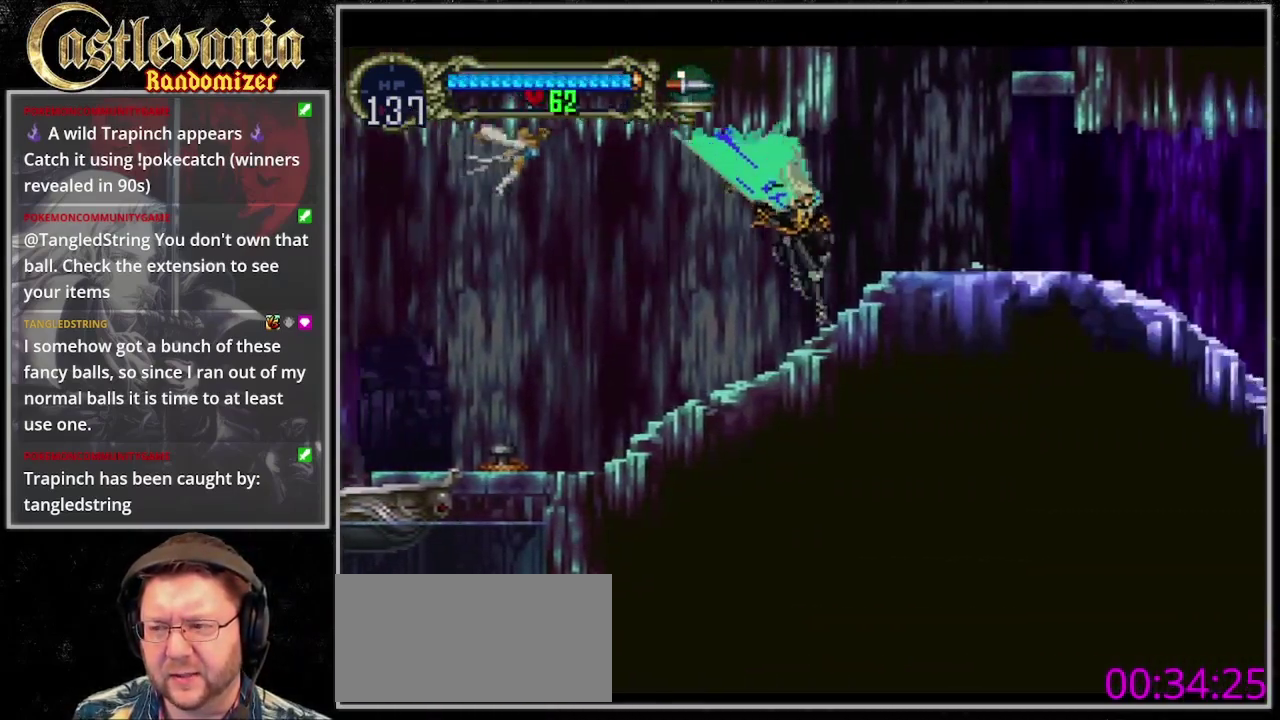
{"buttons": ["CROSS"], "events": [[433, "CROSS", "down"]]}
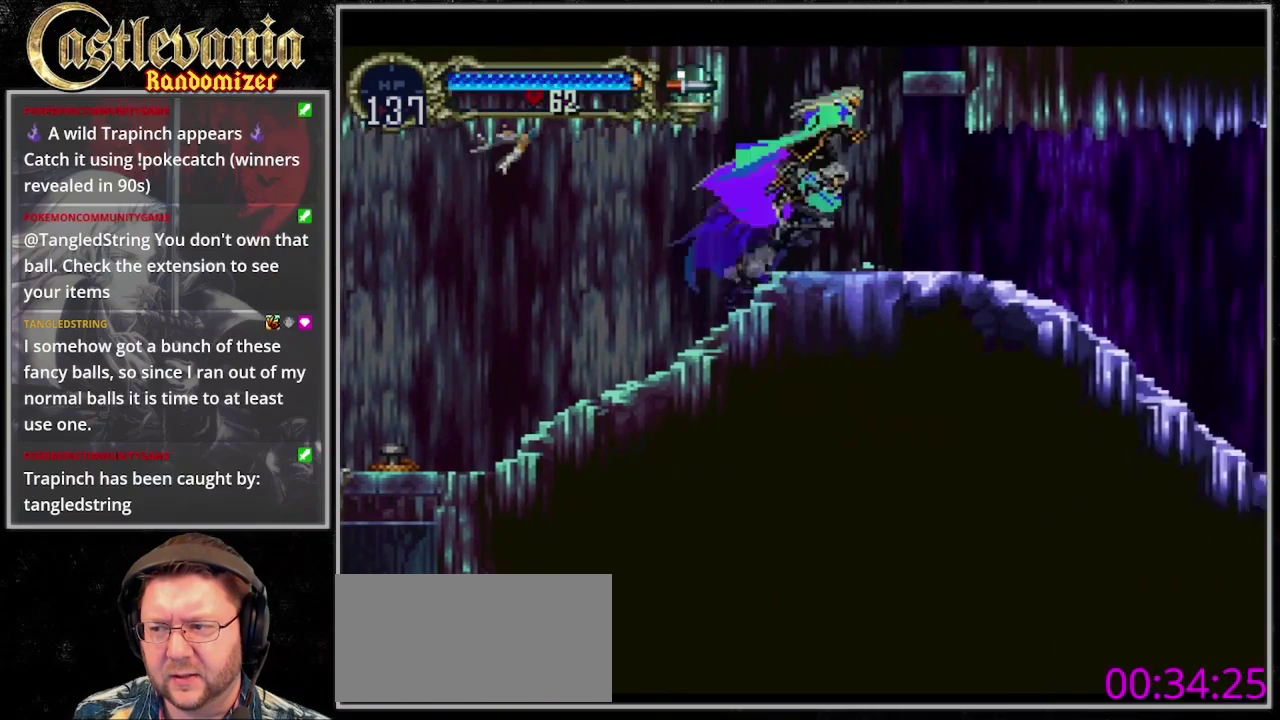
{"buttons": [], "events": [[267, "CROSS", "up"]]}
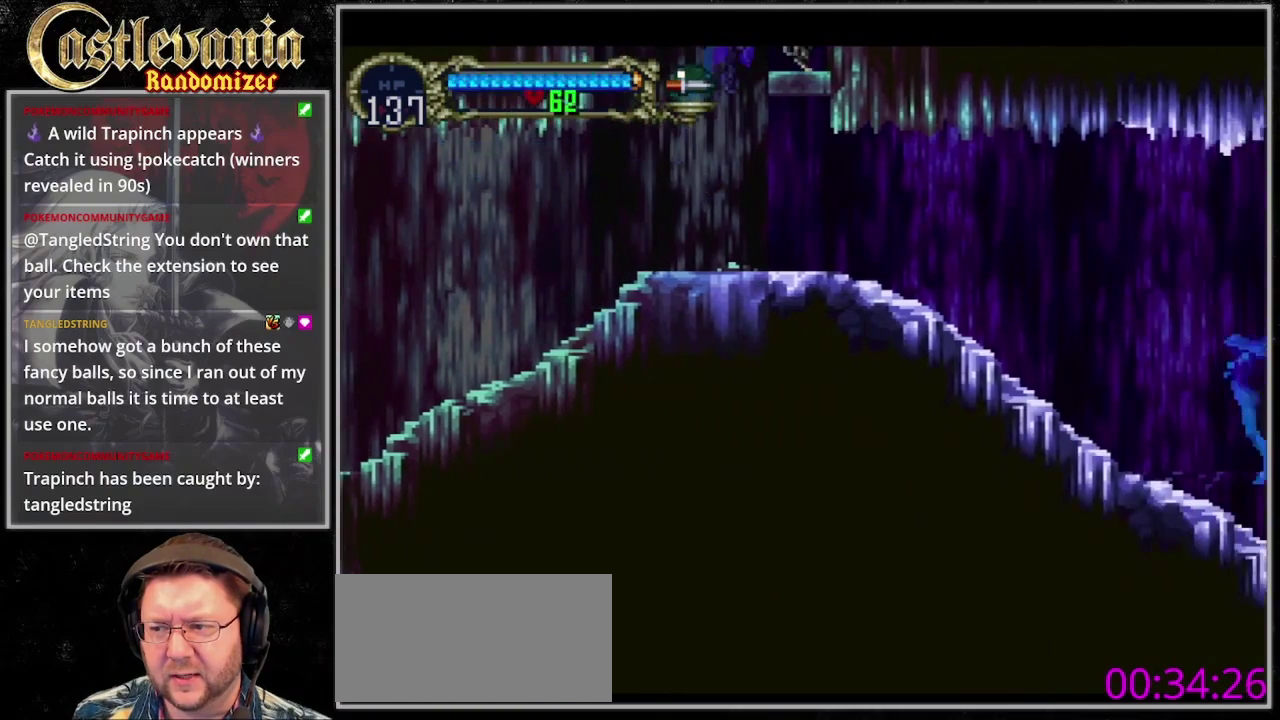
{"buttons": ["CROSS"], "events": [[33, "CROSS", "down"]]}
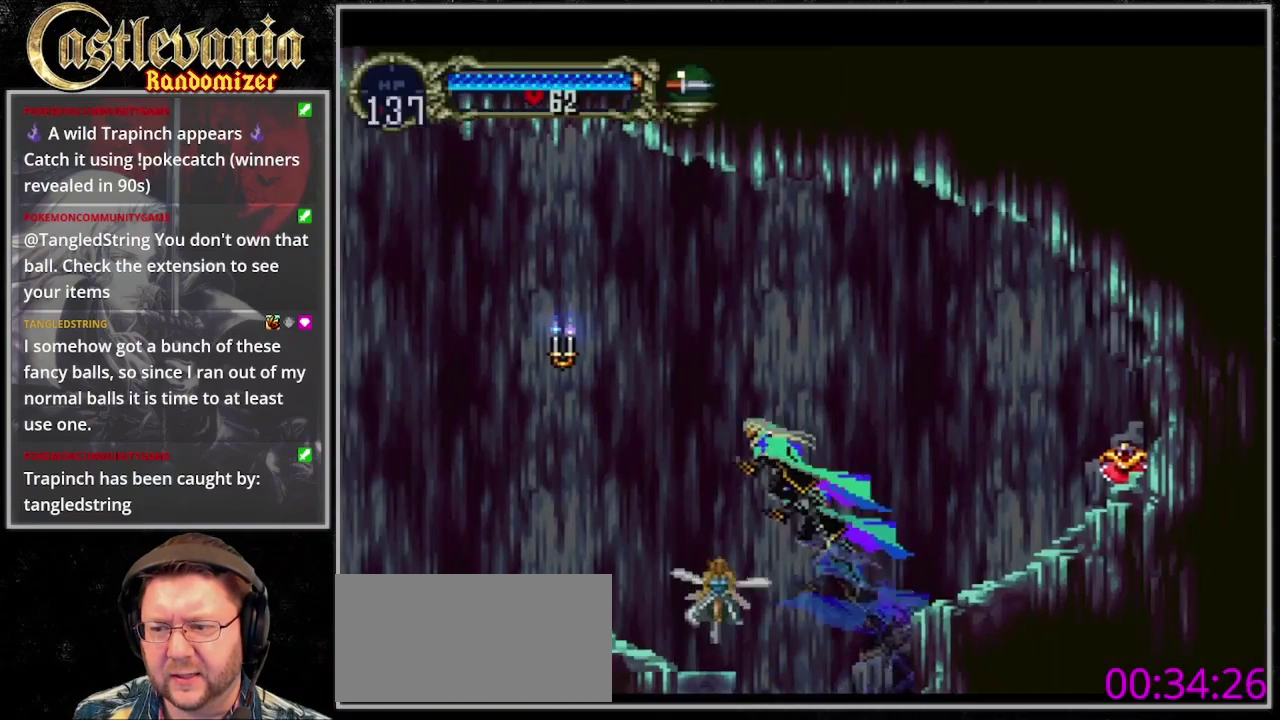
{"buttons": [], "events": [[200, "SQUARE", "down"], [400, "SQUARE", "up"], [433, "CROSS", "up"]]}
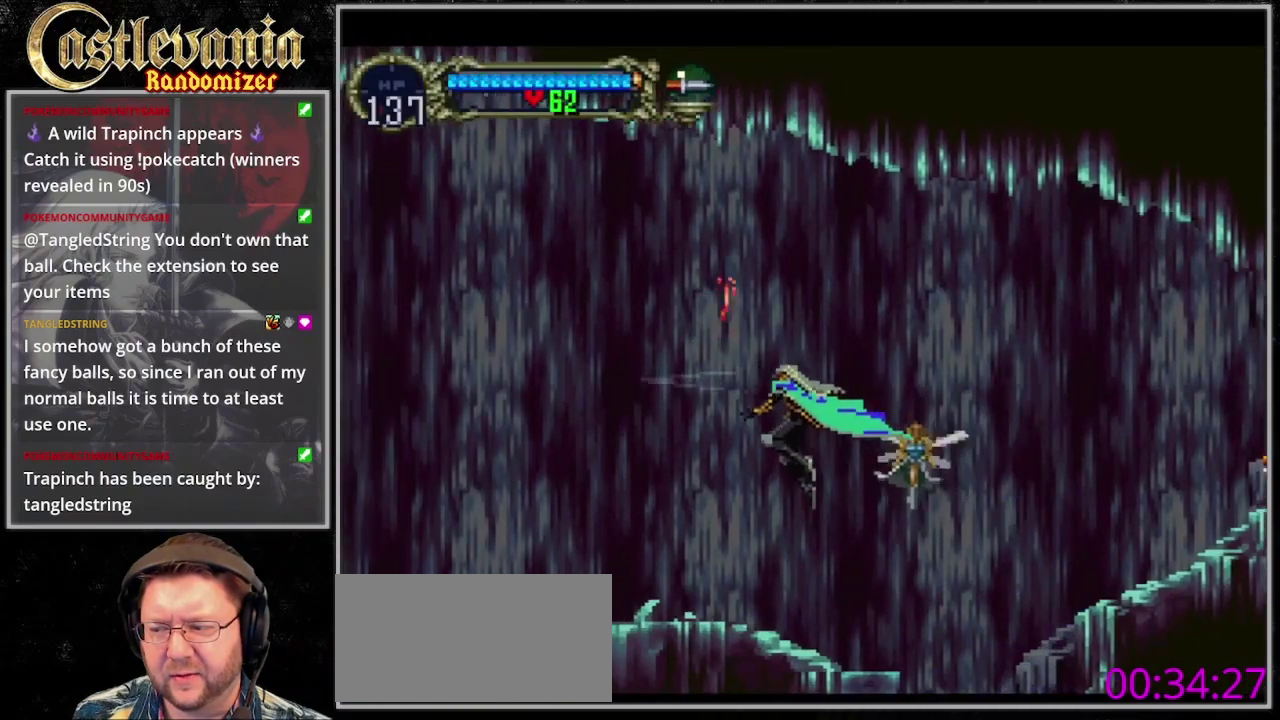
{"buttons": ["CROSS"], "events": [[300, "CROSS", "down"]]}
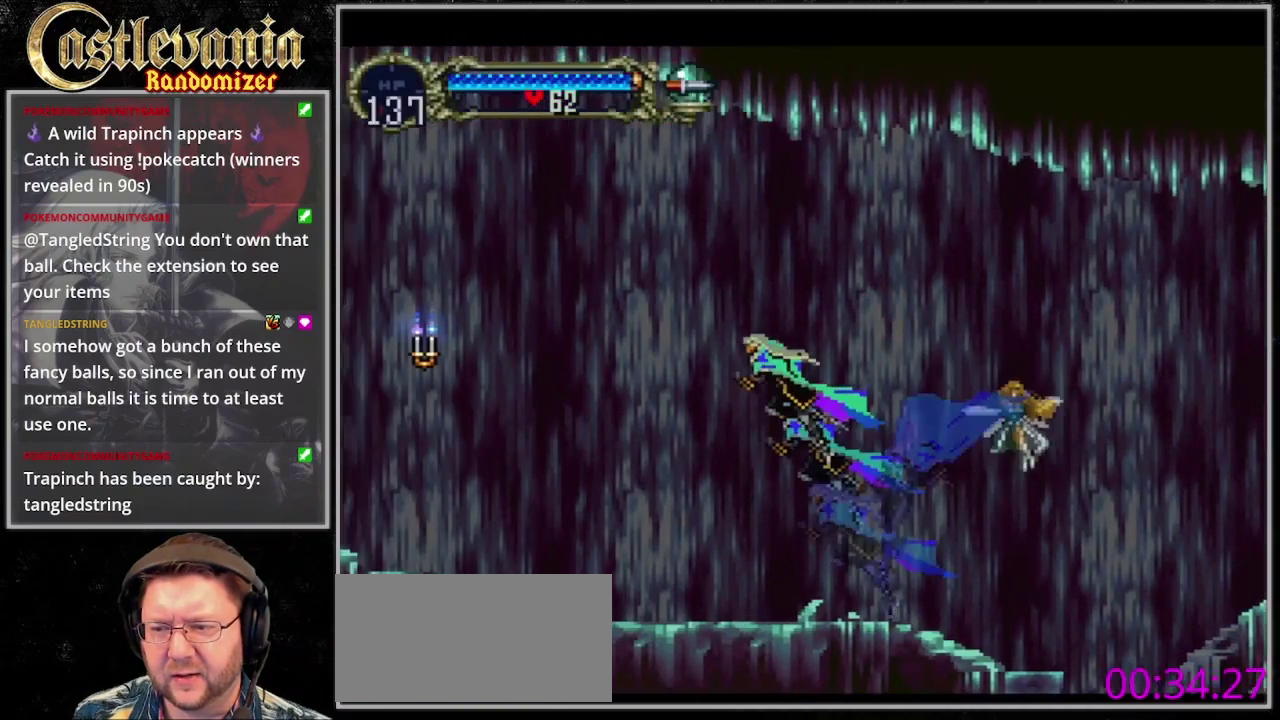
{"buttons": ["CROSS"], "events": [[200, "CROSS", "up"], [367, "CROSS", "down"]]}
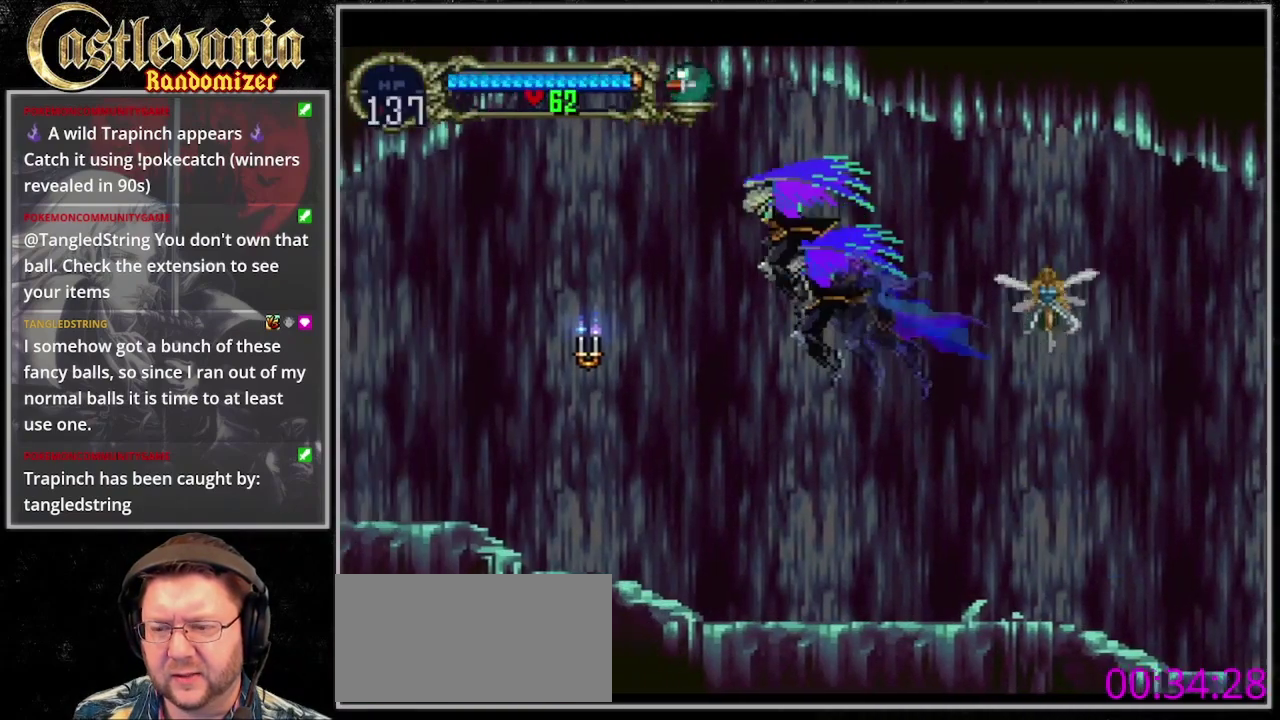
{"buttons": ["CROSS"], "events": [[133, "CROSS", "up"], [267, "CROSS", "down"], [367, "CROSS", "up"], [467, "CROSS", "down"]]}
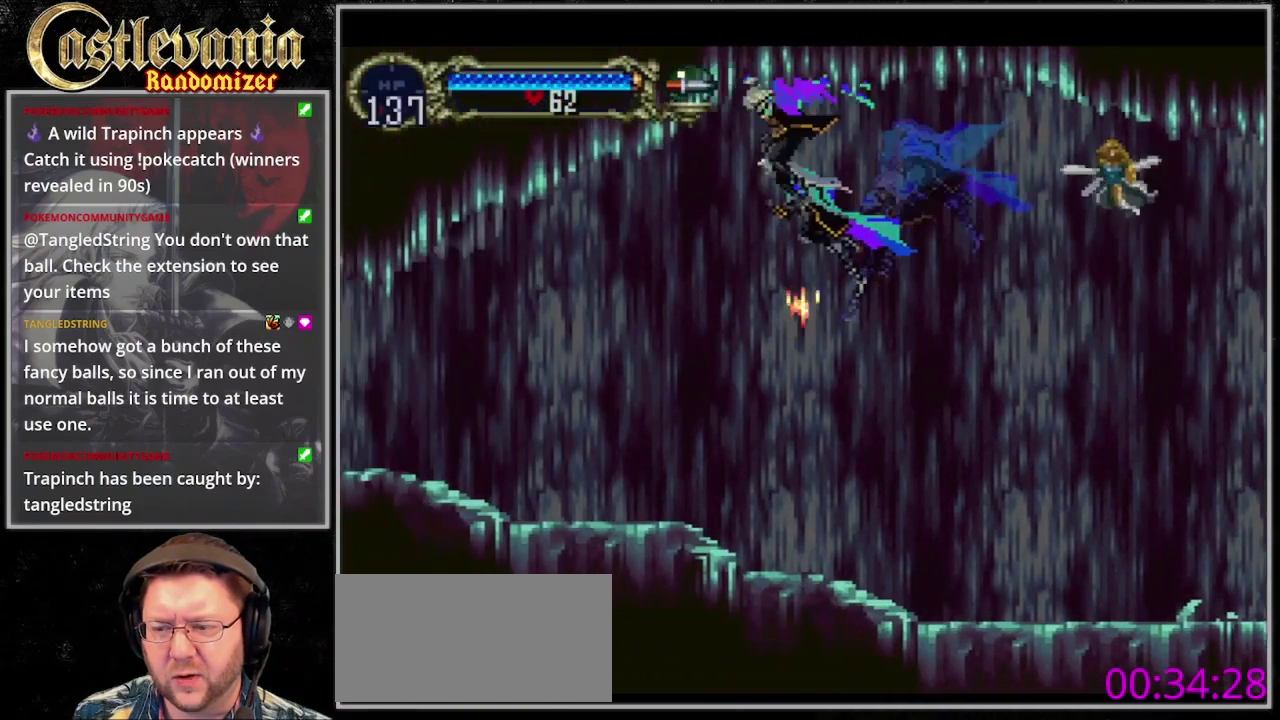
{"buttons": ["CROSS"], "events": [[233, "CROSS", "up"], [400, "CROSS", "down"]]}
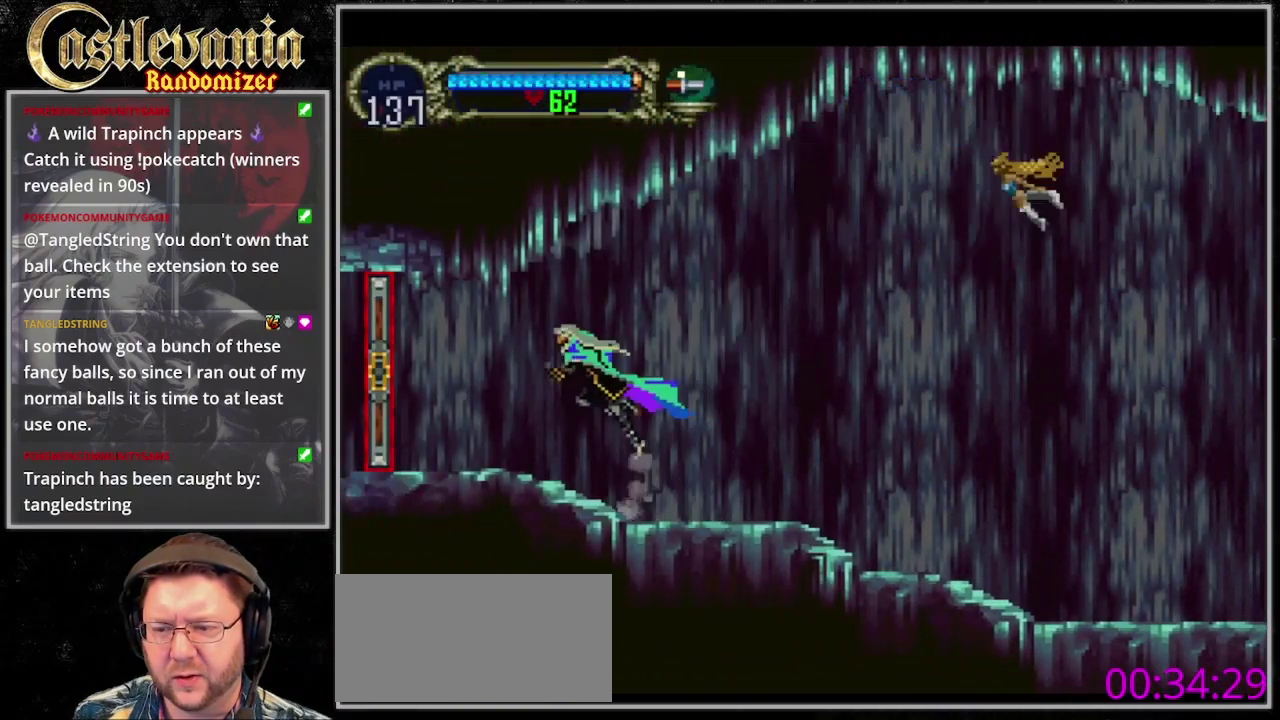
{"buttons": [], "events": [[300, "CROSS", "up"]]}
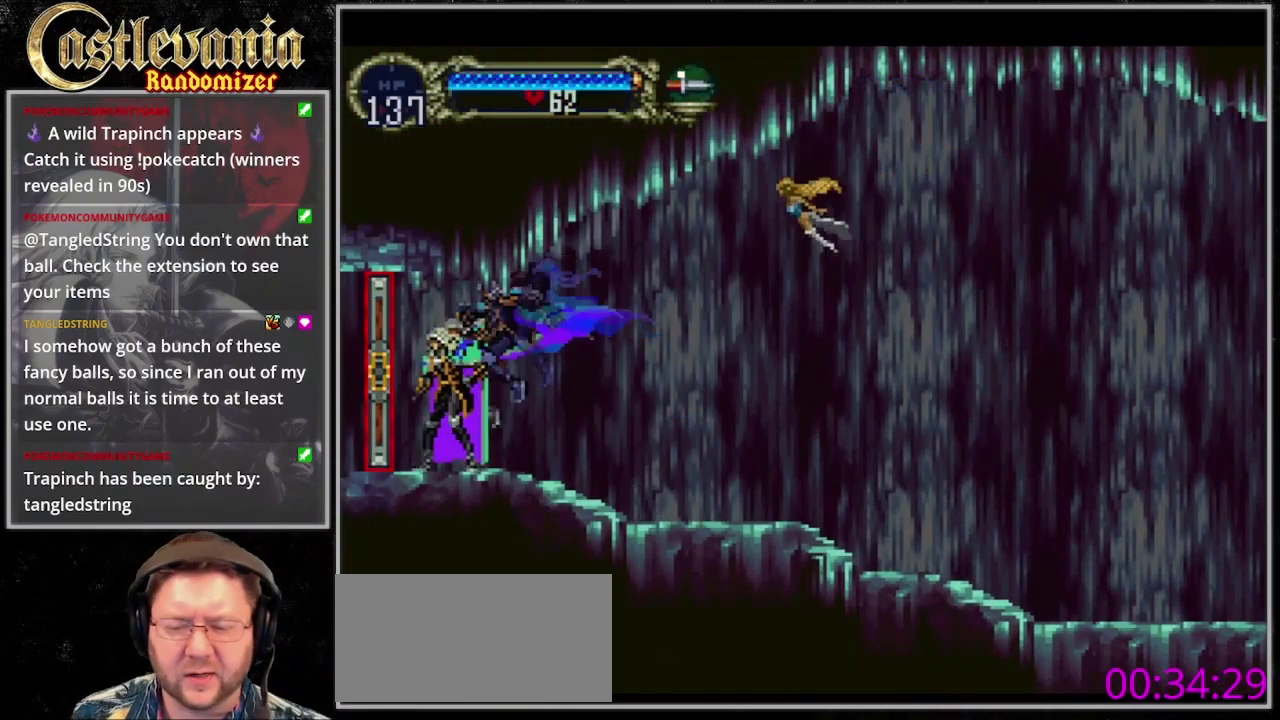
{"buttons": [], "events": []}
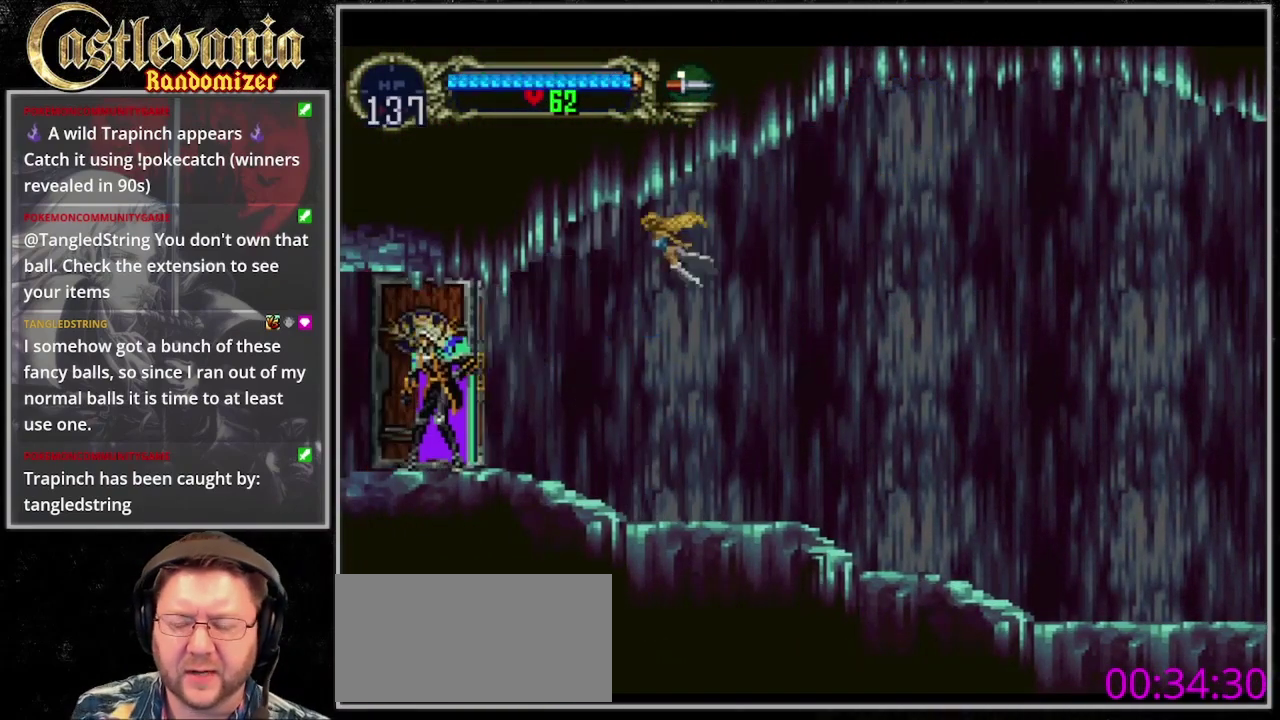
{"buttons": [], "events": []}
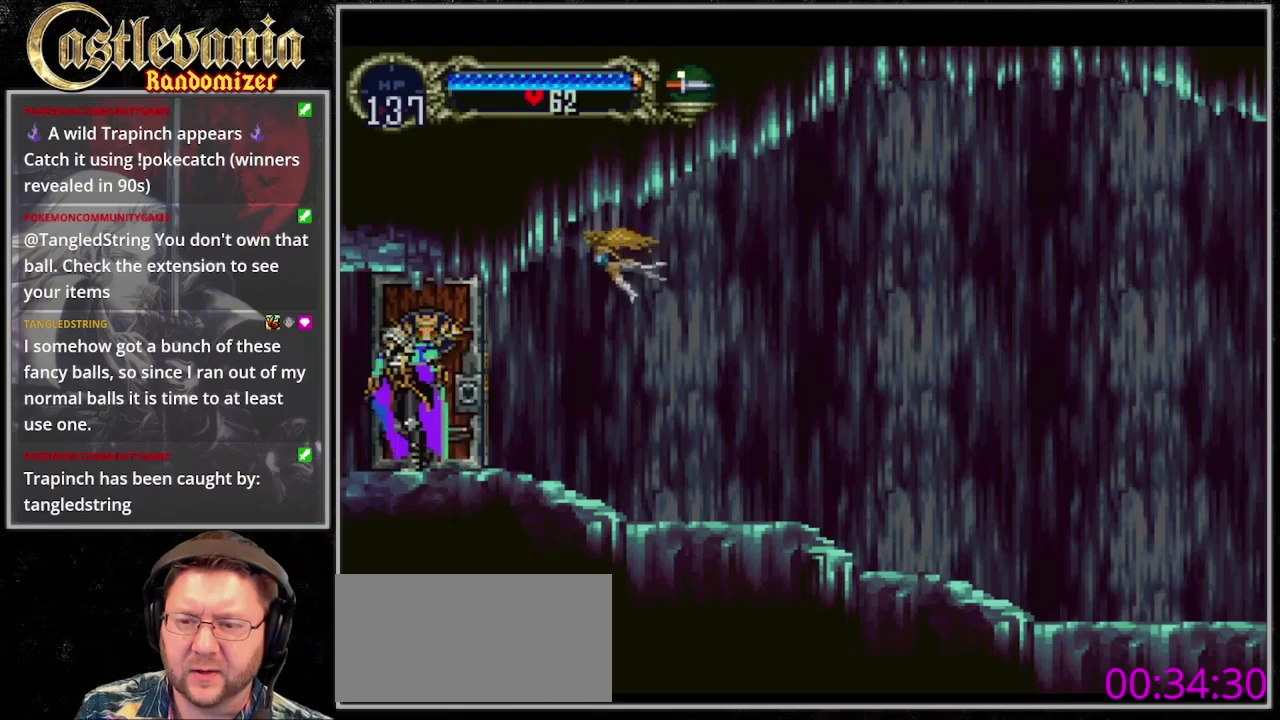
{"buttons": [], "events": []}
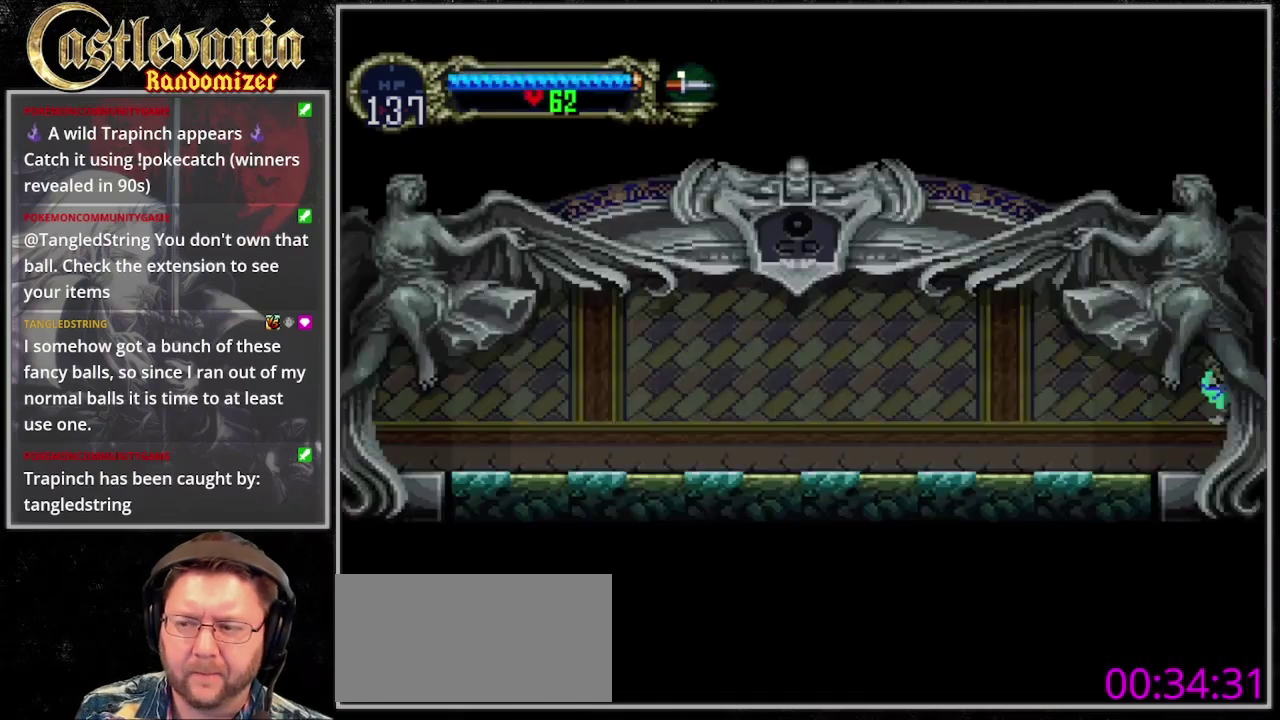
{"buttons": [], "events": []}
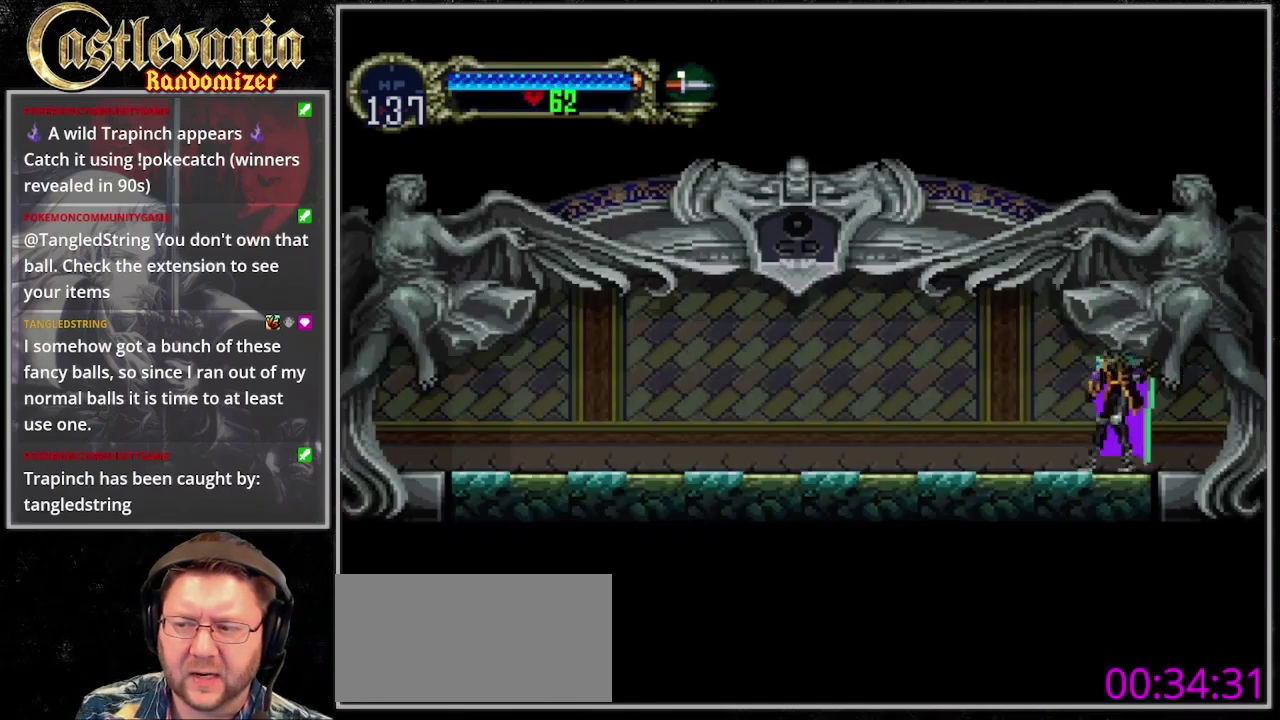
{"buttons": ["CIRCLE"], "events": [[33, "TRIANGLE", "down"], [133, "CIRCLE", "down"], [233, "CIRCLE", "up"], [300, "CIRCLE", "down"], [367, "CIRCLE", "up"], [433, "CIRCLE", "down"], [433, "TRIANGLE", "up"]]}